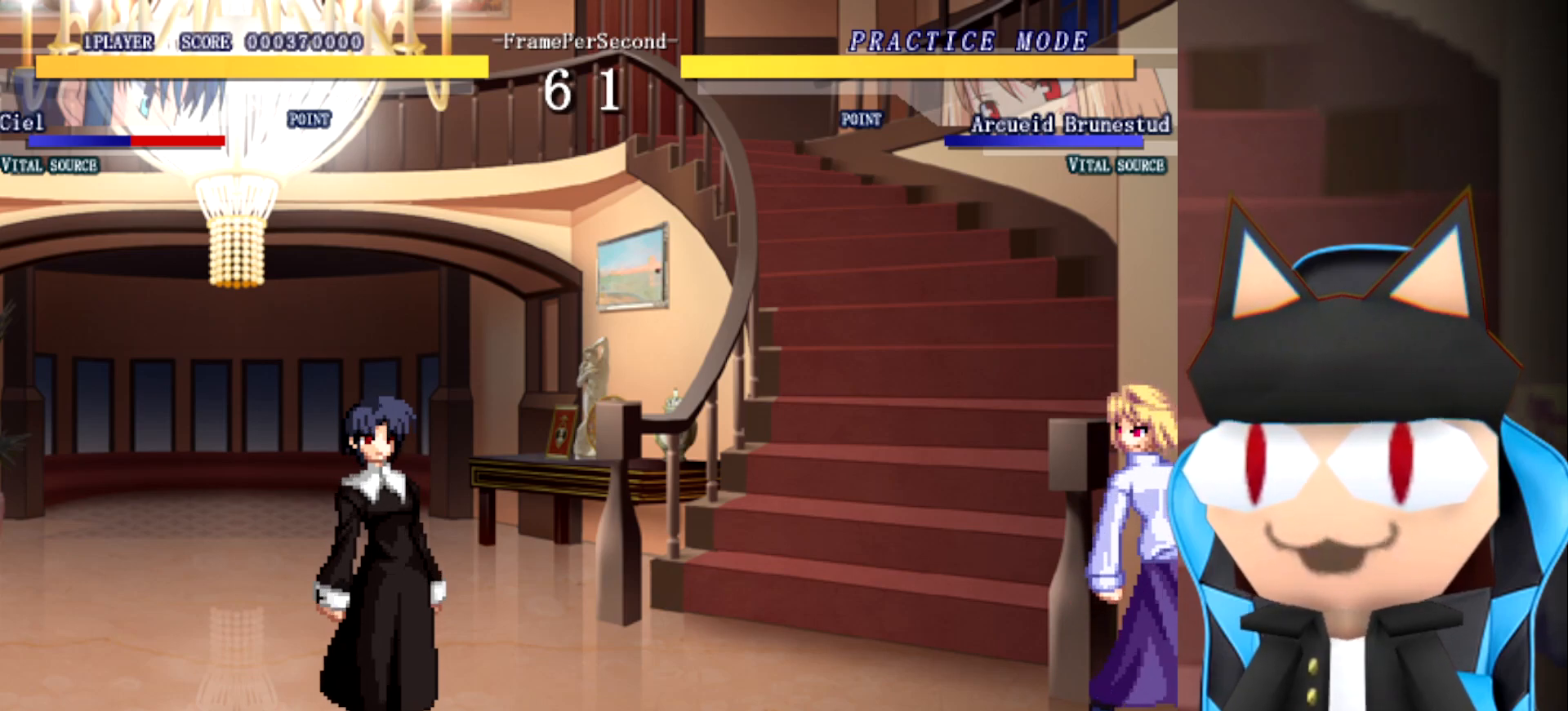
Gameplay with a controller (arcade stick); each line is a JSON object with the inputs held at the frame after it. "events" lists button and stick changes between this image and that frame as [ms after this image, input, new state], when the widget could be followed in between. Not read: B L2 L3 R3 other_buttons.
{"buttons": [], "left_stick": "right", "events": [[217, "left_stick", "up"], [467, "left_stick", "right"]]}
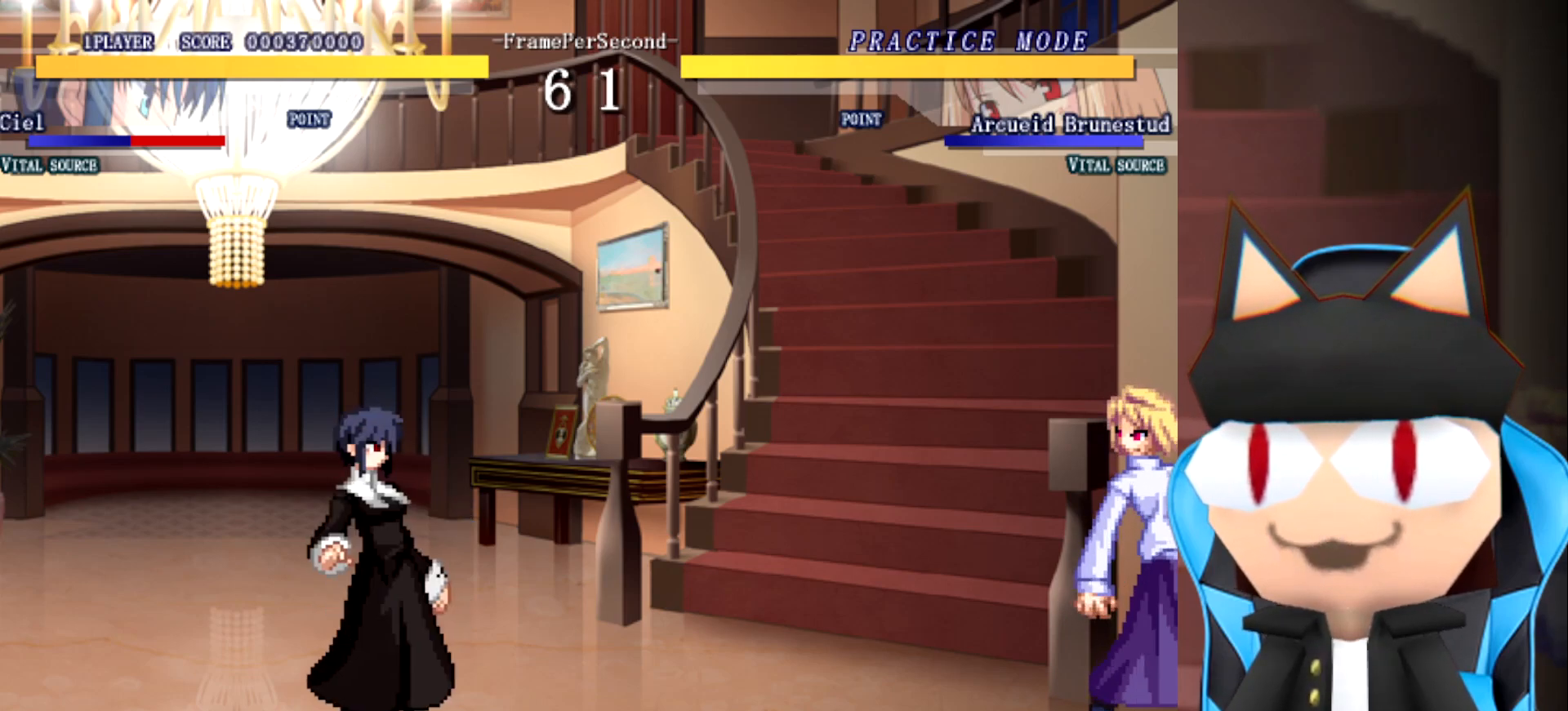
{"buttons": [], "left_stick": "center", "events": [[200, "left_stick", "center"]]}
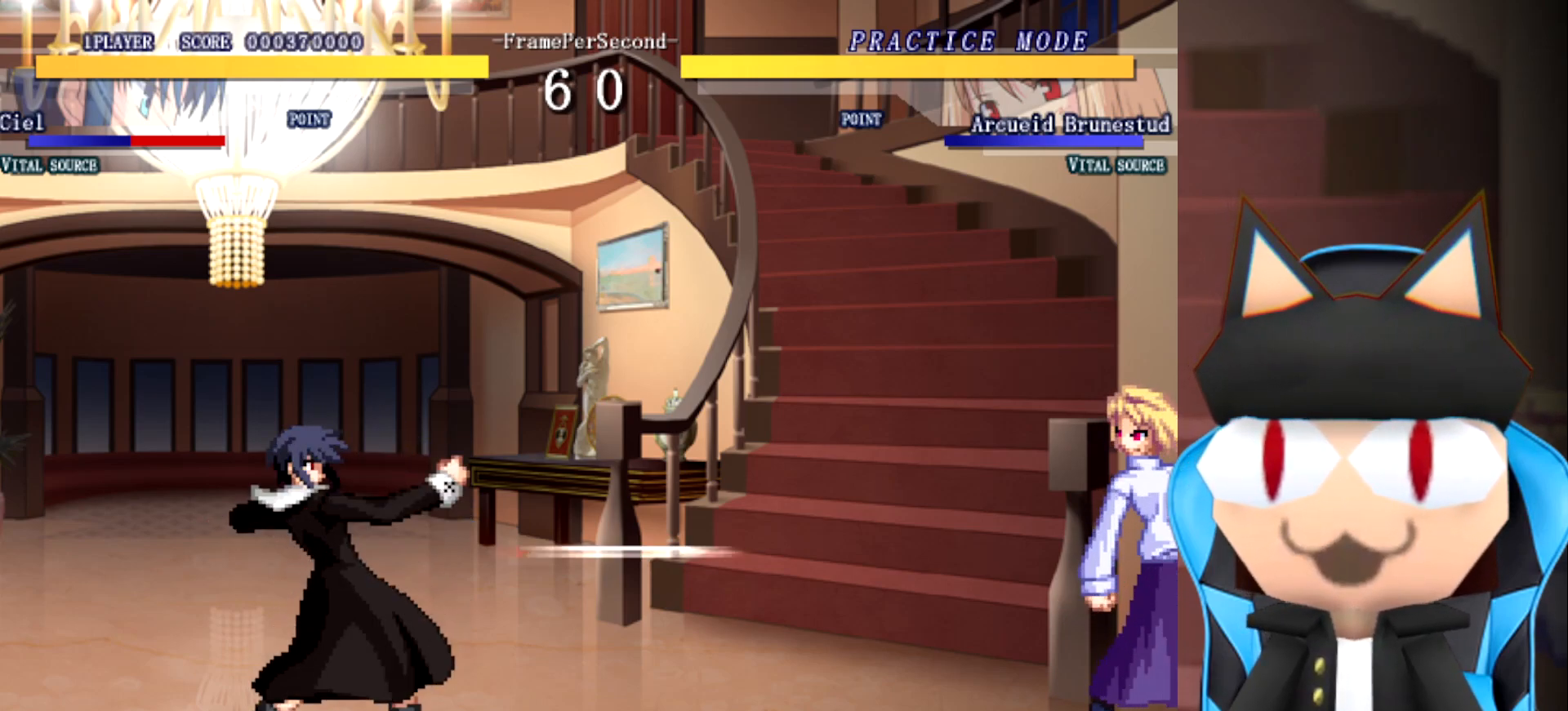
{"buttons": [], "left_stick": "down", "events": [[417, "left_stick", "down"]]}
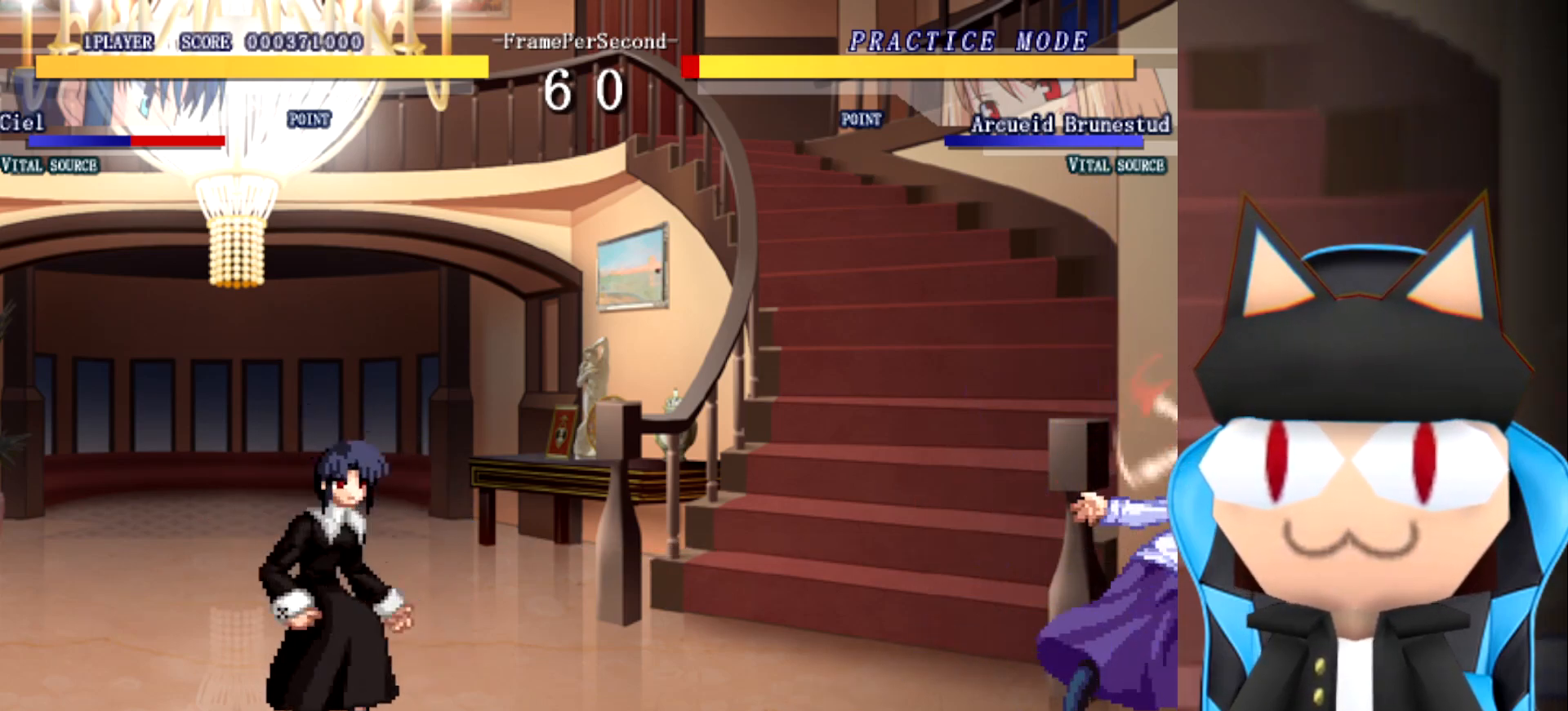
{"buttons": [], "left_stick": "center", "events": [[83, "left_stick", "left"], [133, "left_stick", "up"], [250, "left_stick", "right"], [367, "left_stick", "center"]]}
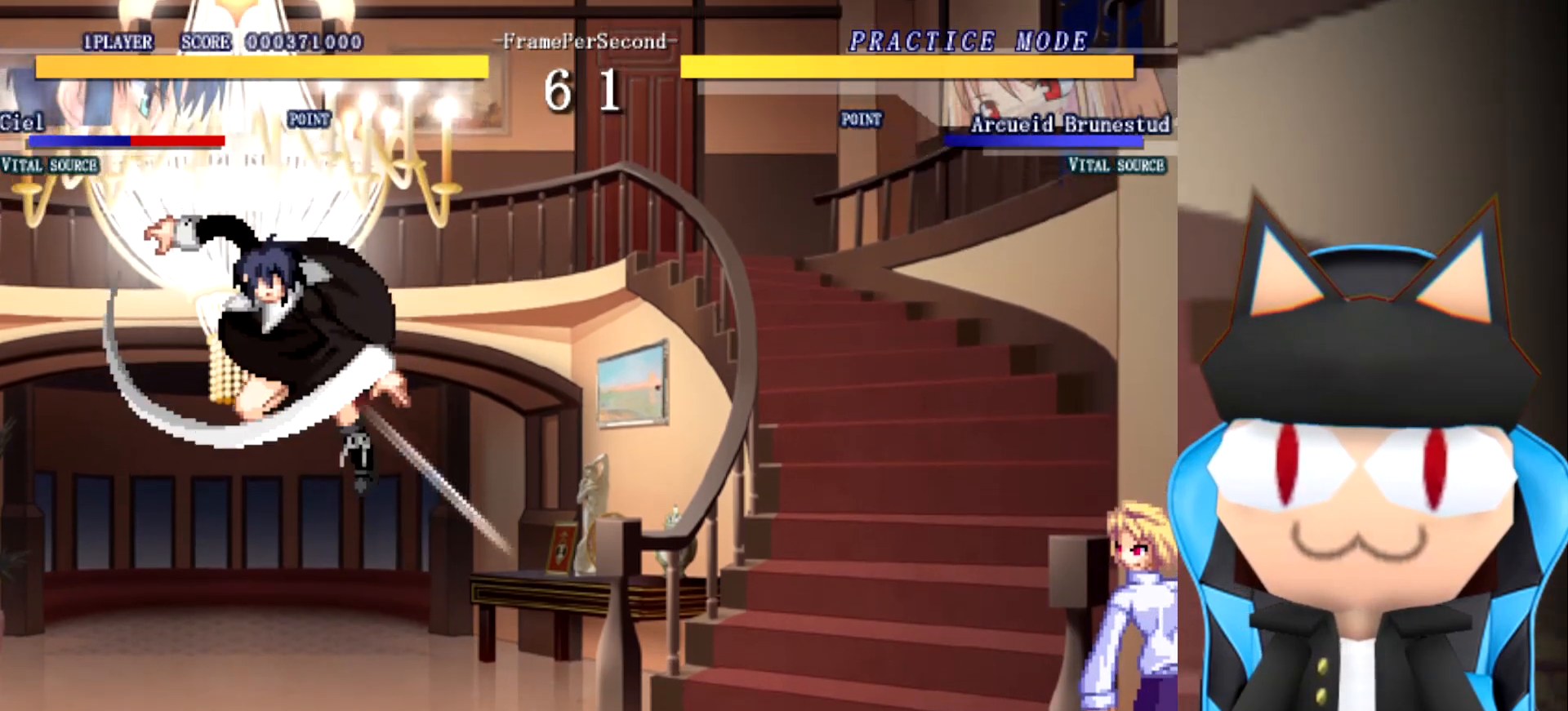
{"buttons": [], "left_stick": "center", "events": []}
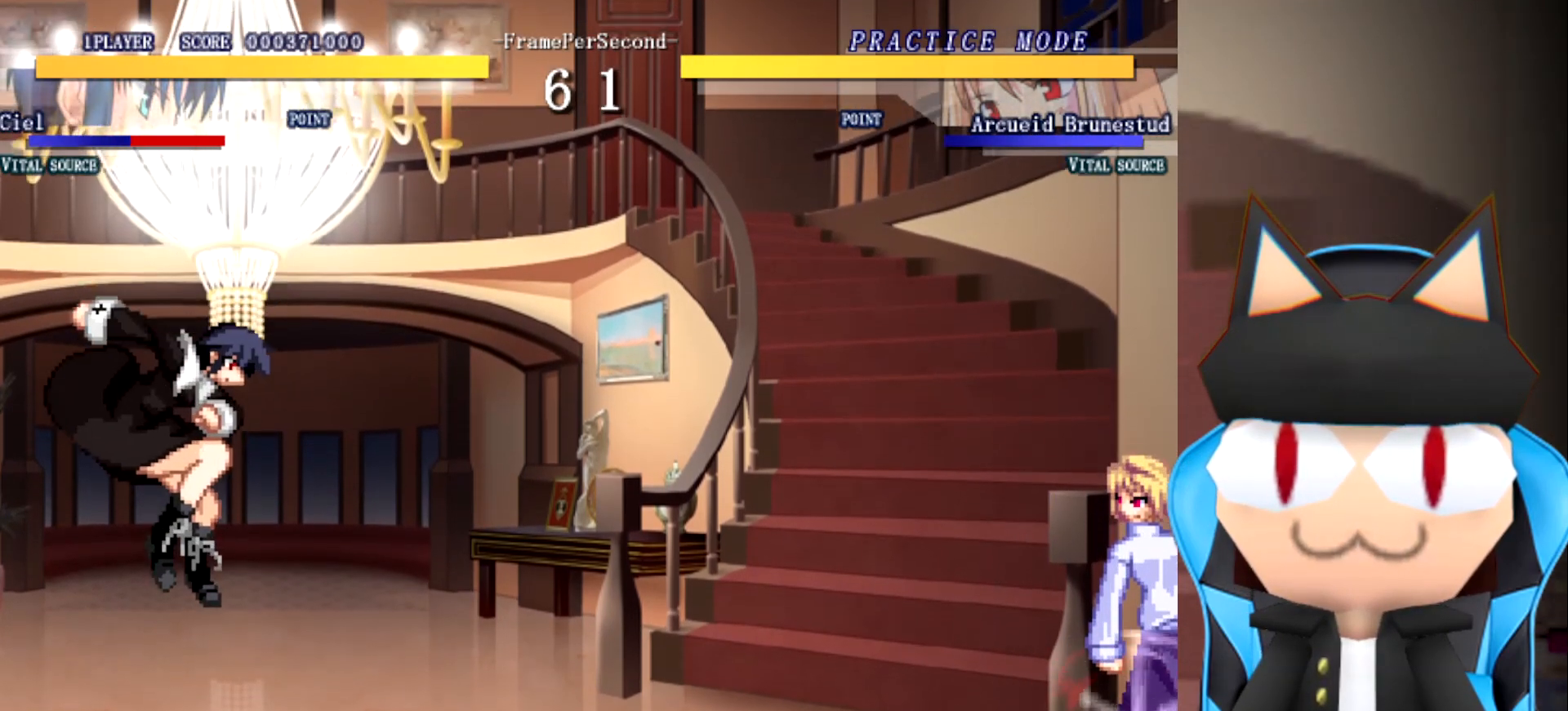
{"buttons": [], "left_stick": "down-left", "events": [[283, "left_stick", "down-left"]]}
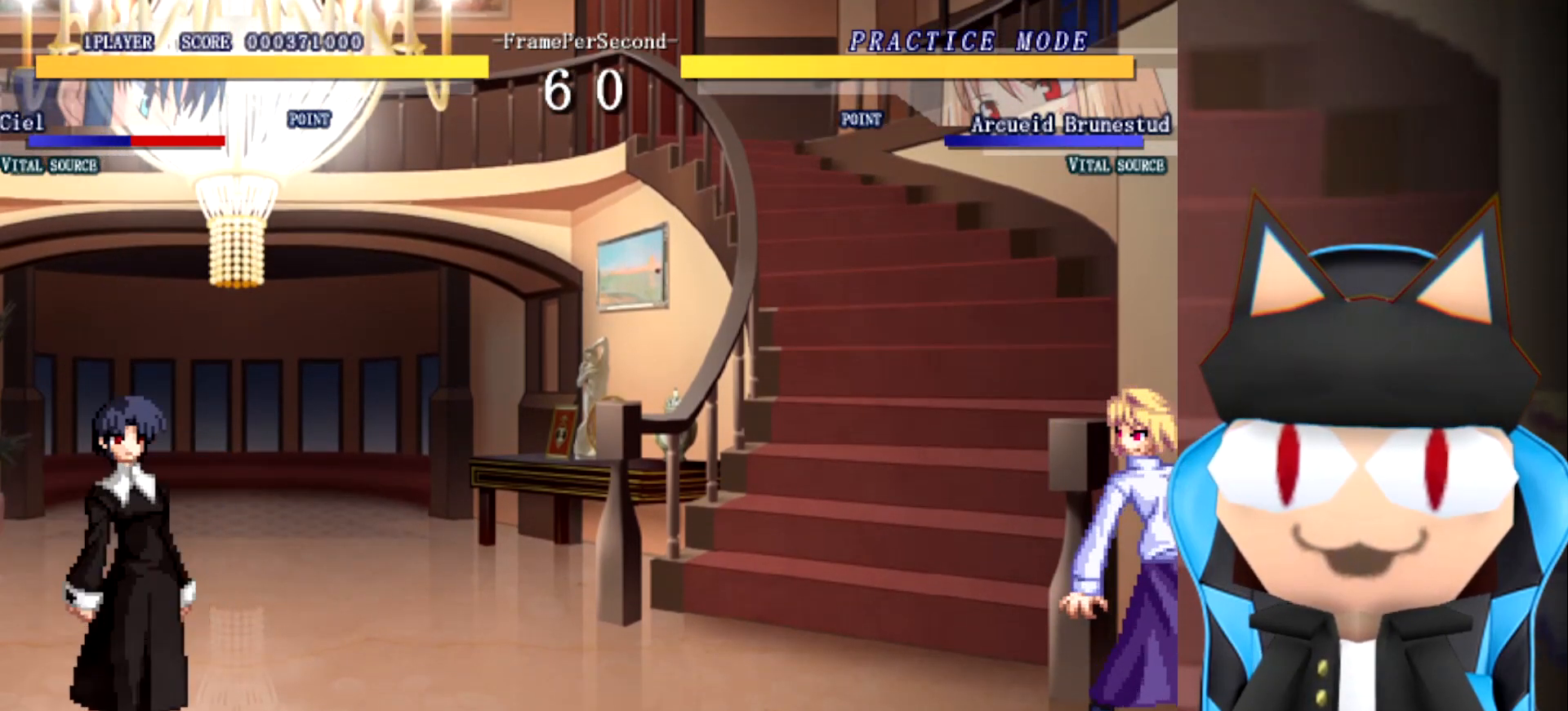
{"buttons": [], "left_stick": "center", "events": [[33, "left_stick", "up"], [167, "left_stick", "right"], [300, "left_stick", "center"]]}
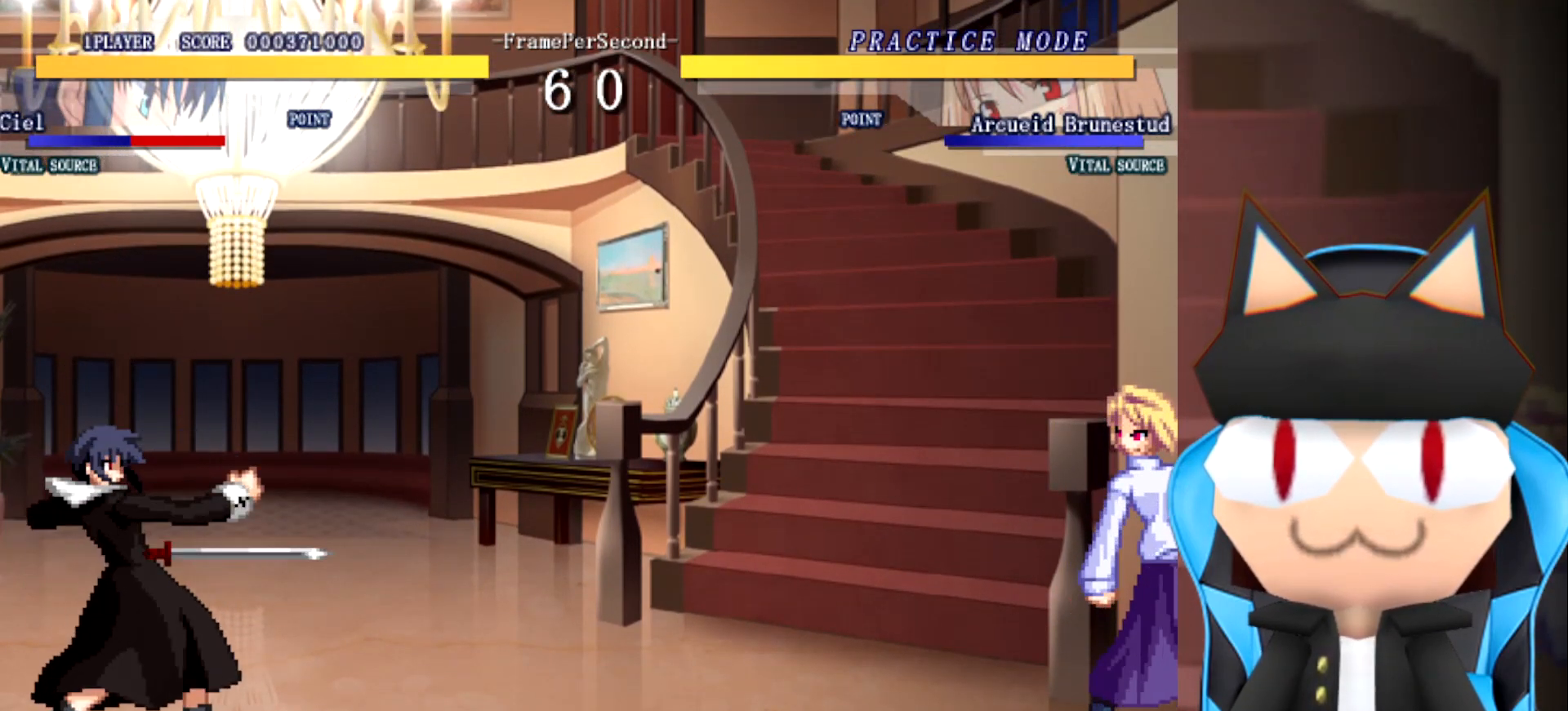
{"buttons": [], "left_stick": "center", "events": []}
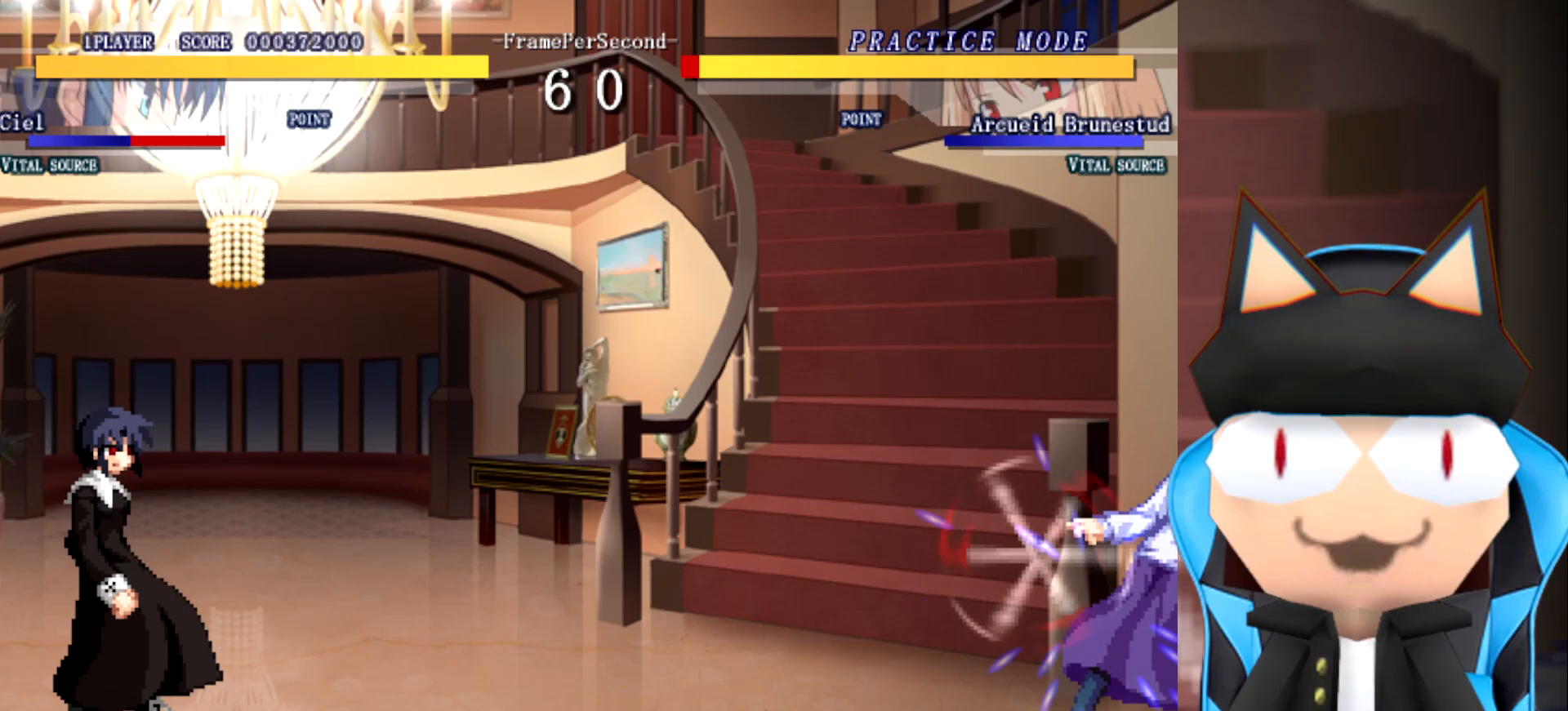
{"buttons": [], "left_stick": "left", "events": [[200, "left_stick", "left"]]}
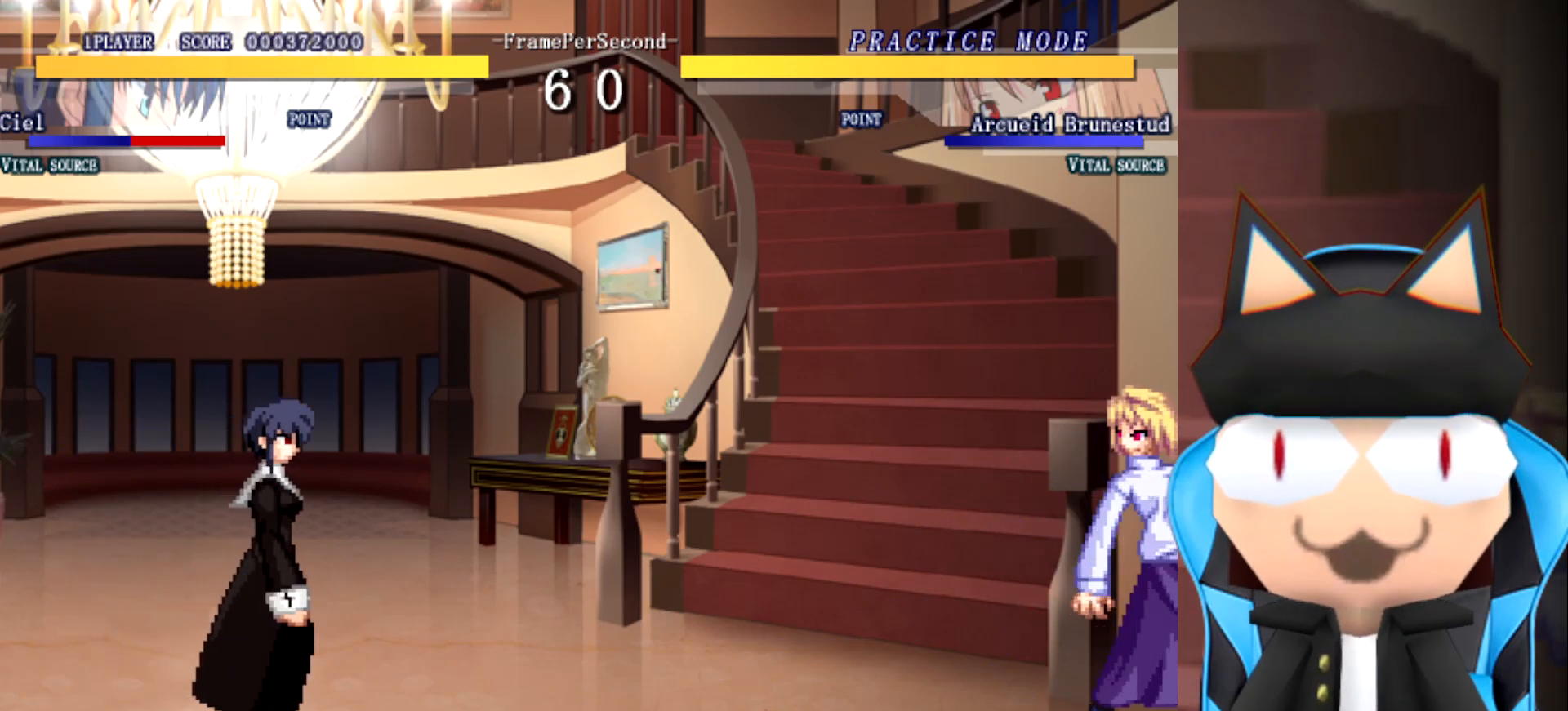
{"buttons": [], "left_stick": "center", "events": [[133, "left_stick", "down-left"], [400, "left_stick", "center"]]}
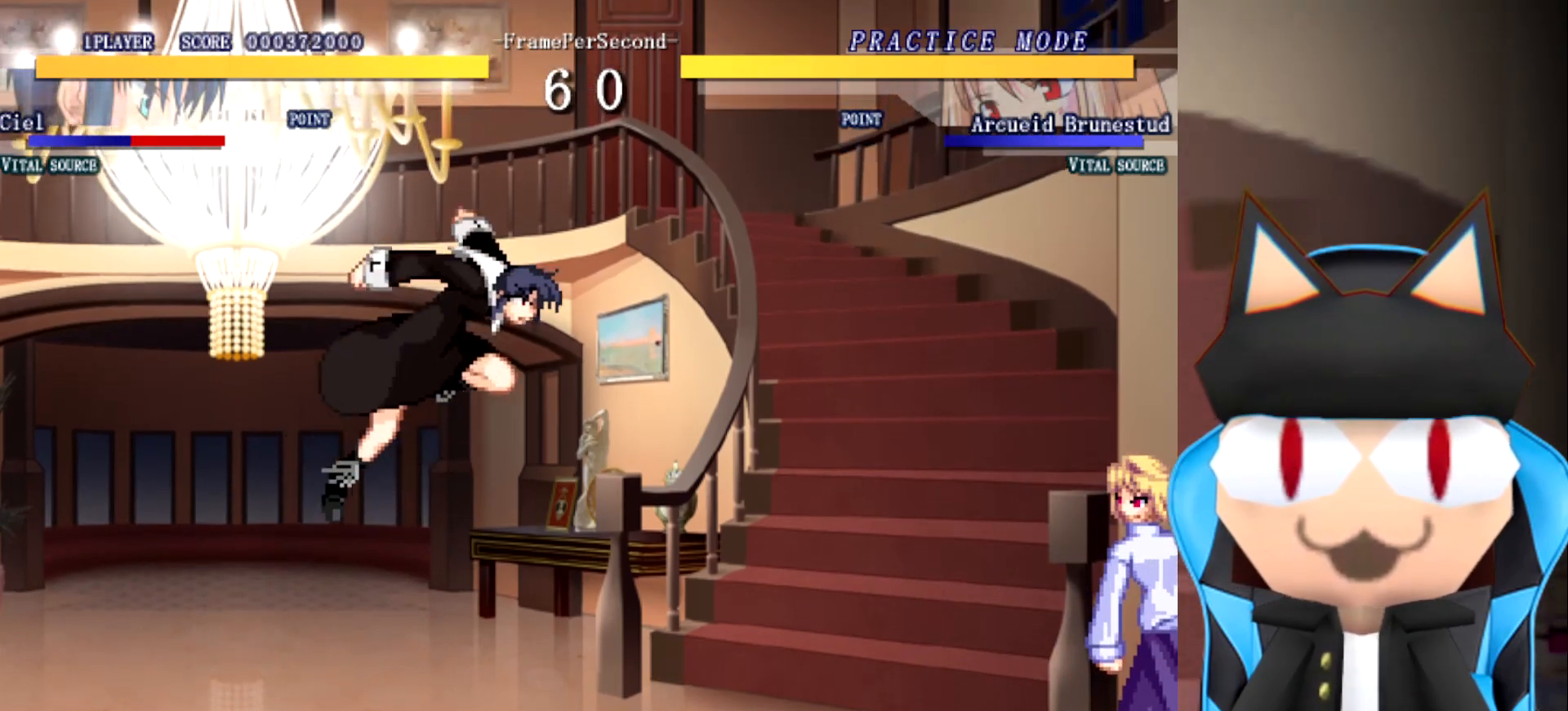
{"buttons": [], "left_stick": "center", "events": []}
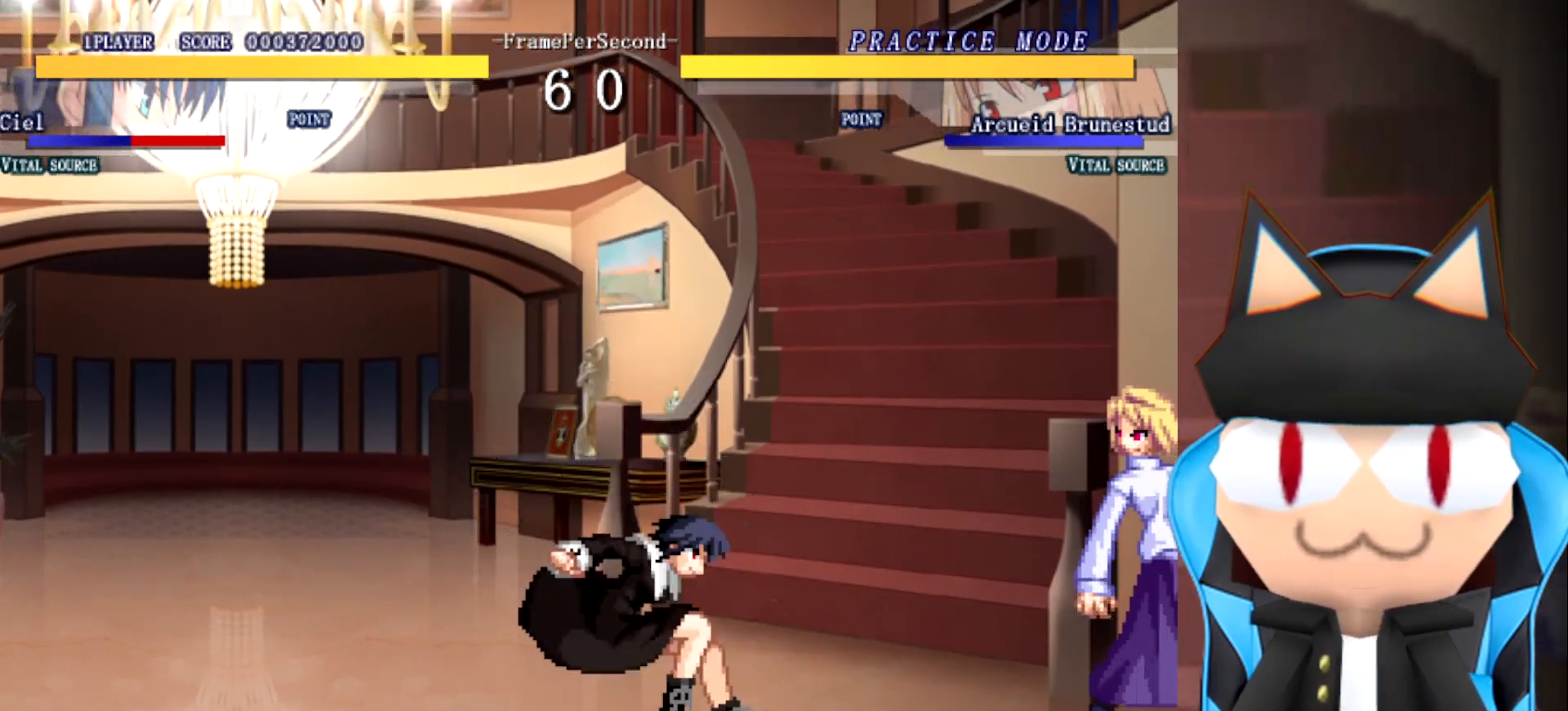
{"buttons": [], "left_stick": "right", "events": [[250, "left_stick", "left"], [350, "left_stick", "up"], [450, "left_stick", "right"]]}
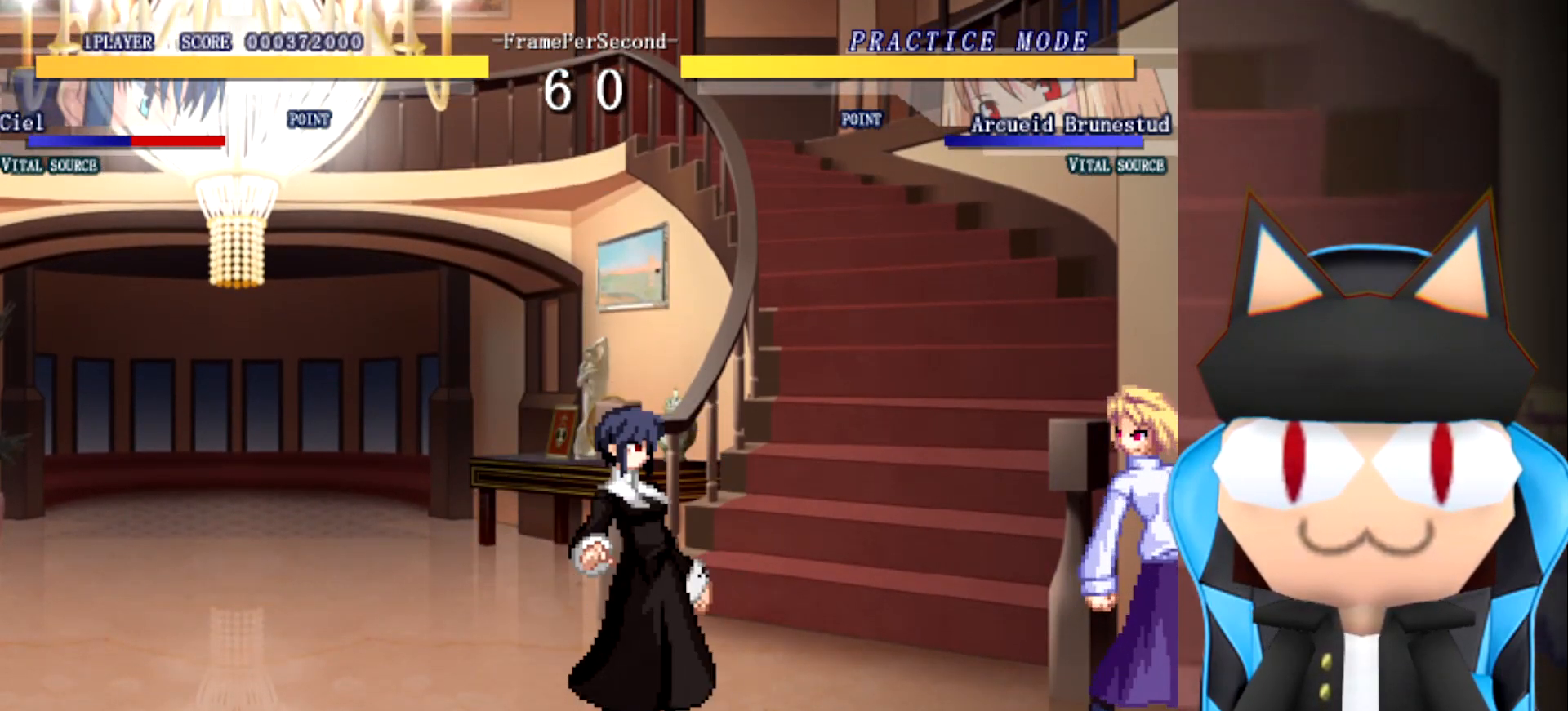
{"buttons": [], "left_stick": "right", "events": [[33, "left_stick", "down-right"], [250, "left_stick", "up"], [367, "left_stick", "right"]]}
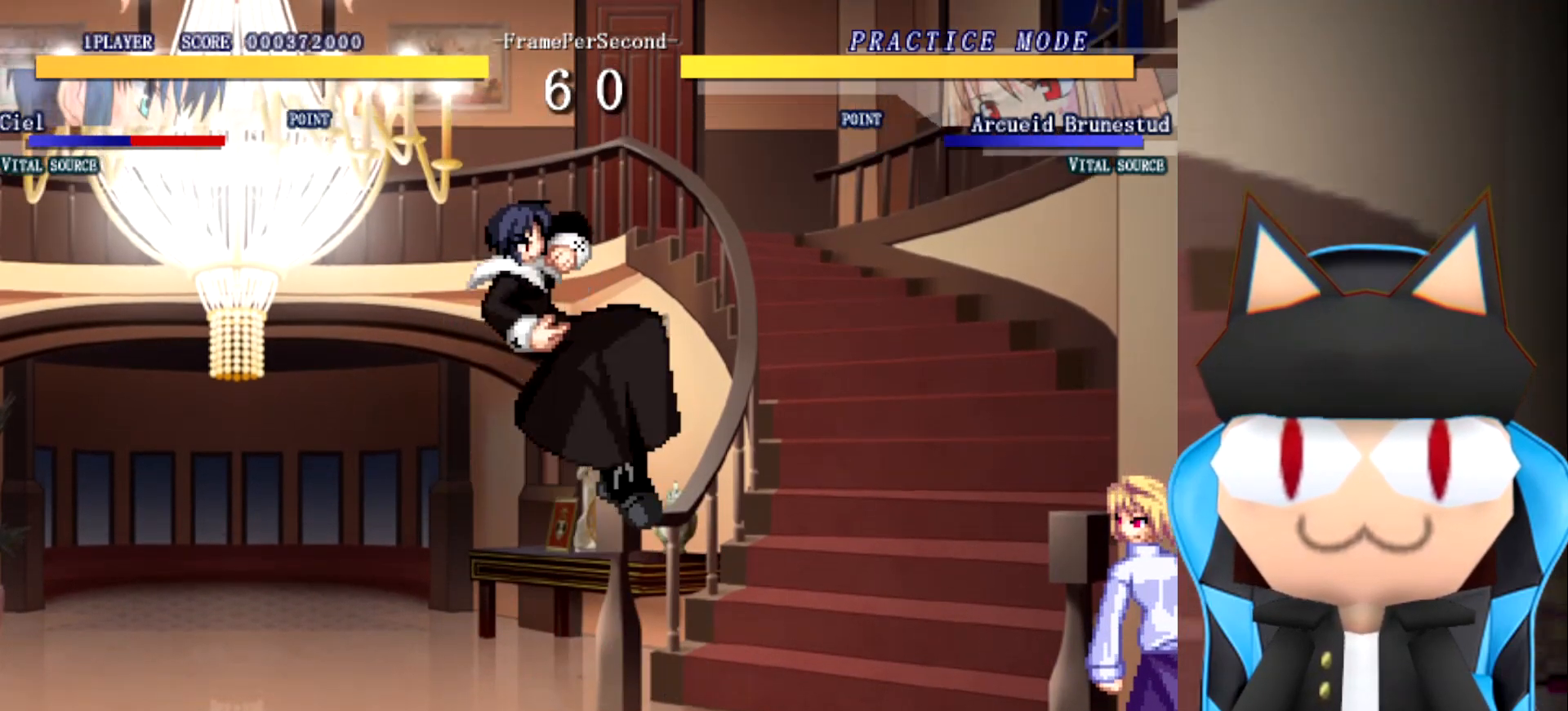
{"buttons": [], "left_stick": "center", "events": [[33, "left_stick", "center"]]}
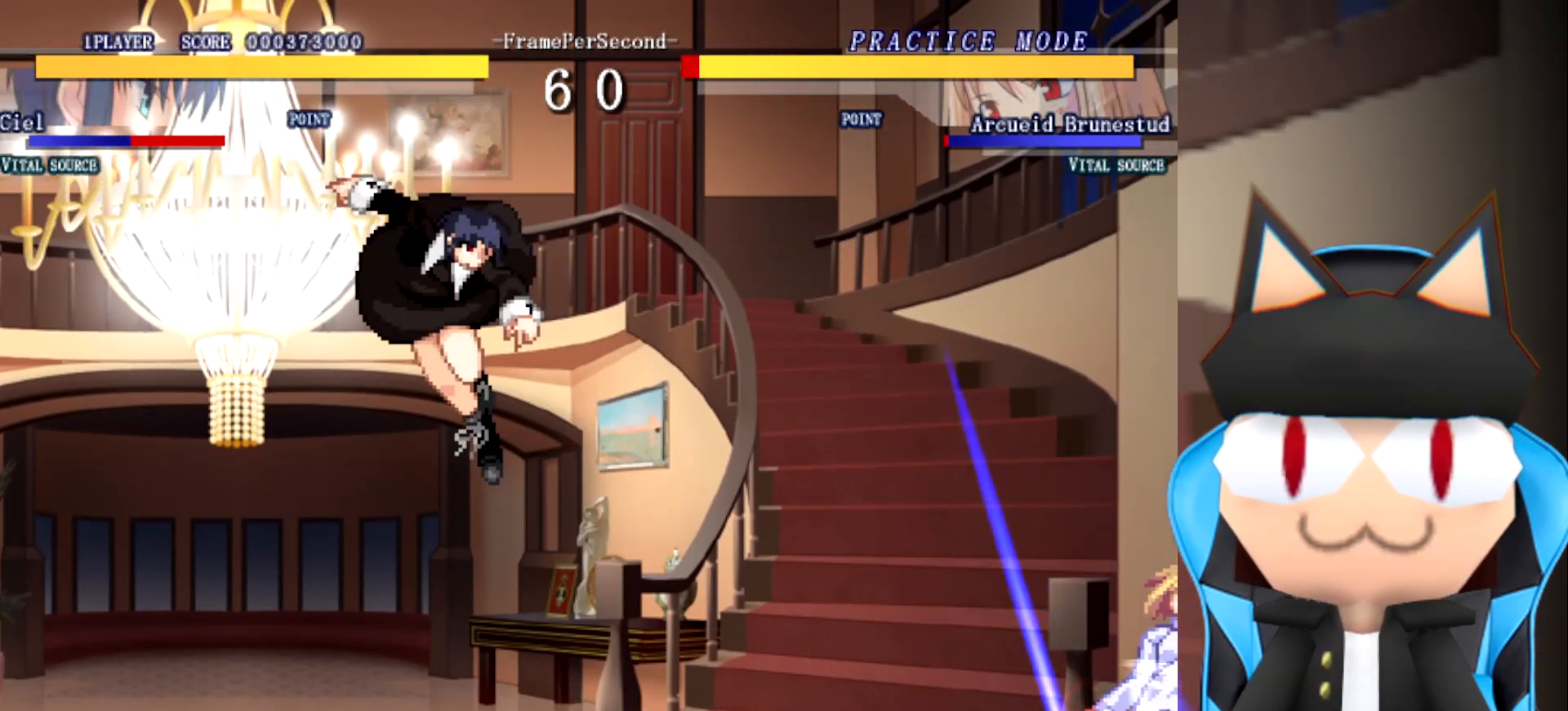
{"buttons": [], "left_stick": "center", "events": []}
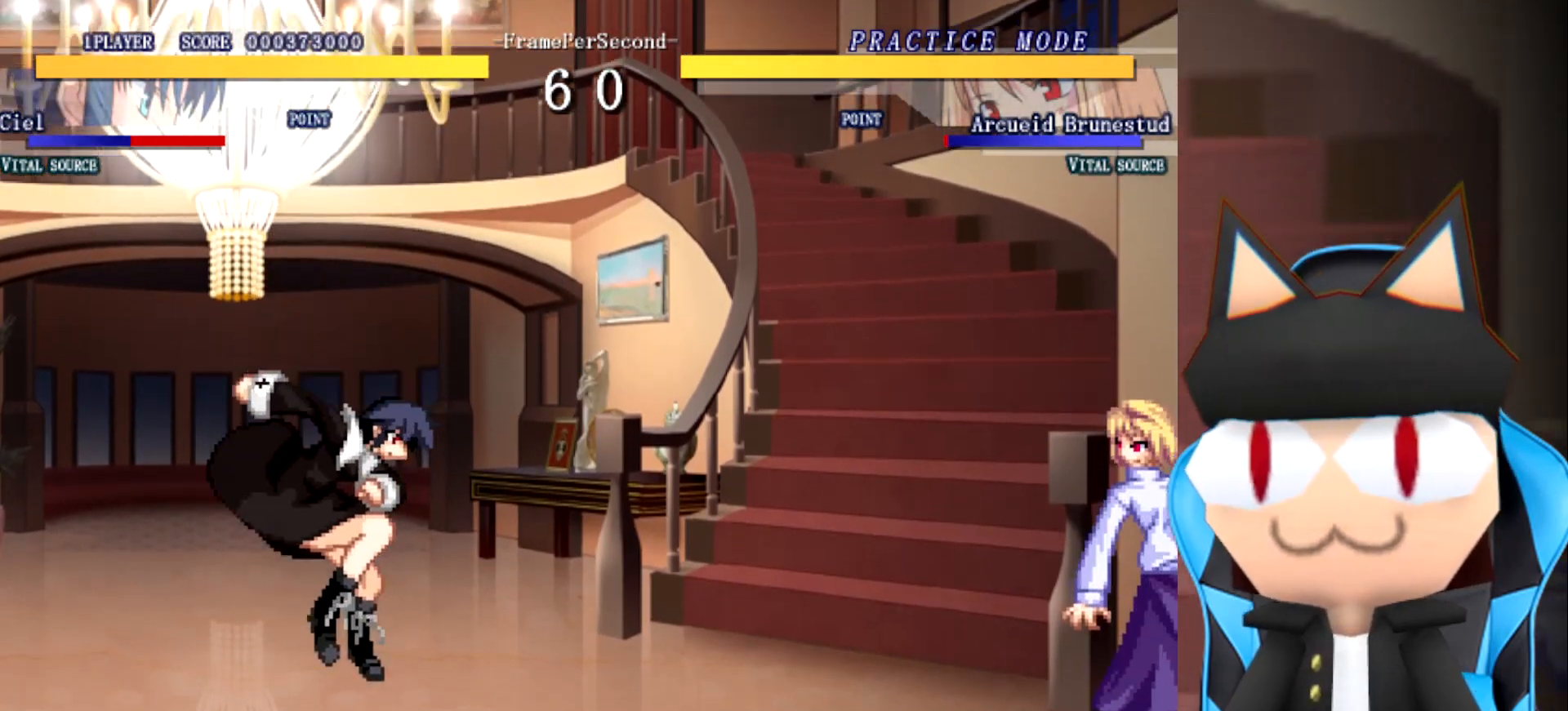
{"buttons": [], "left_stick": "left", "events": [[217, "left_stick", "left"]]}
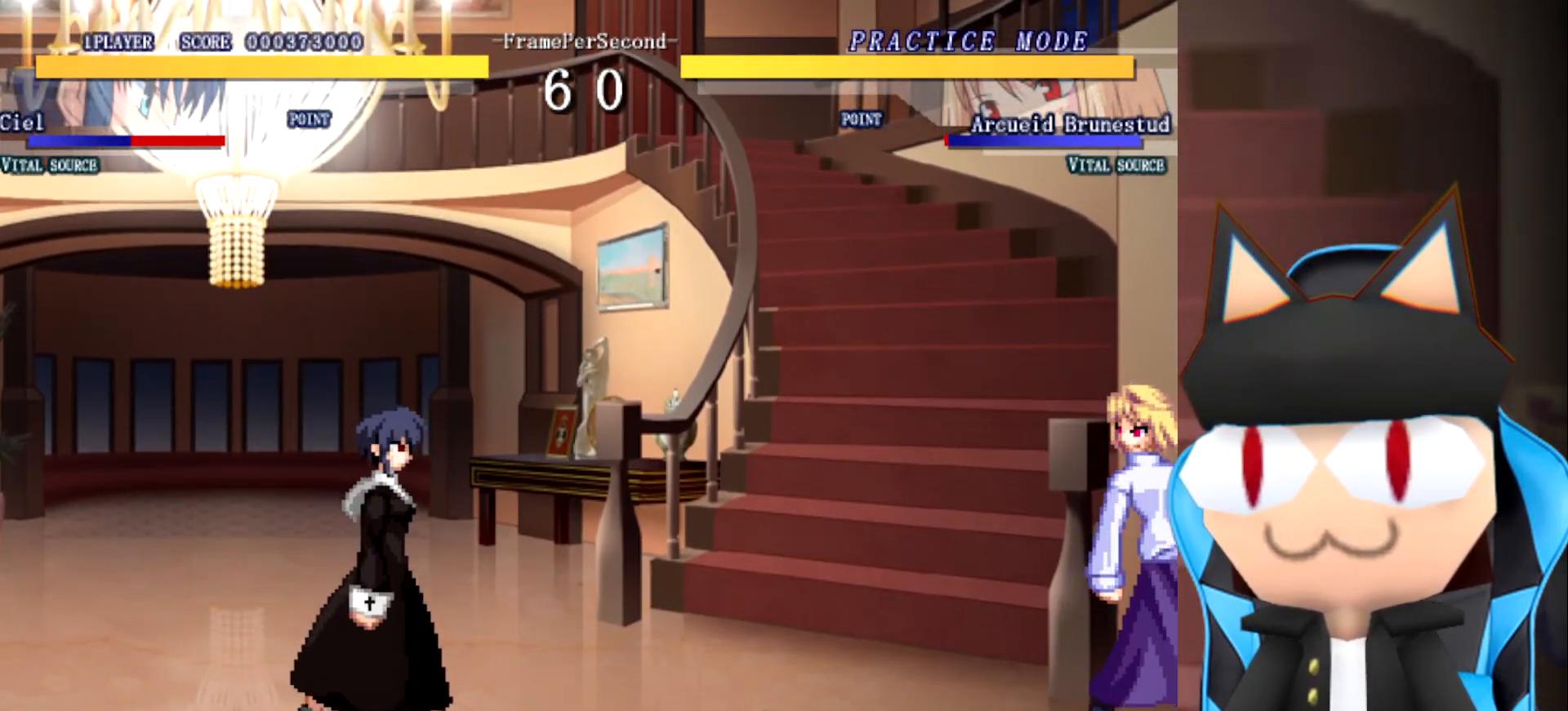
{"buttons": [], "left_stick": "center", "events": [[417, "left_stick", "center"]]}
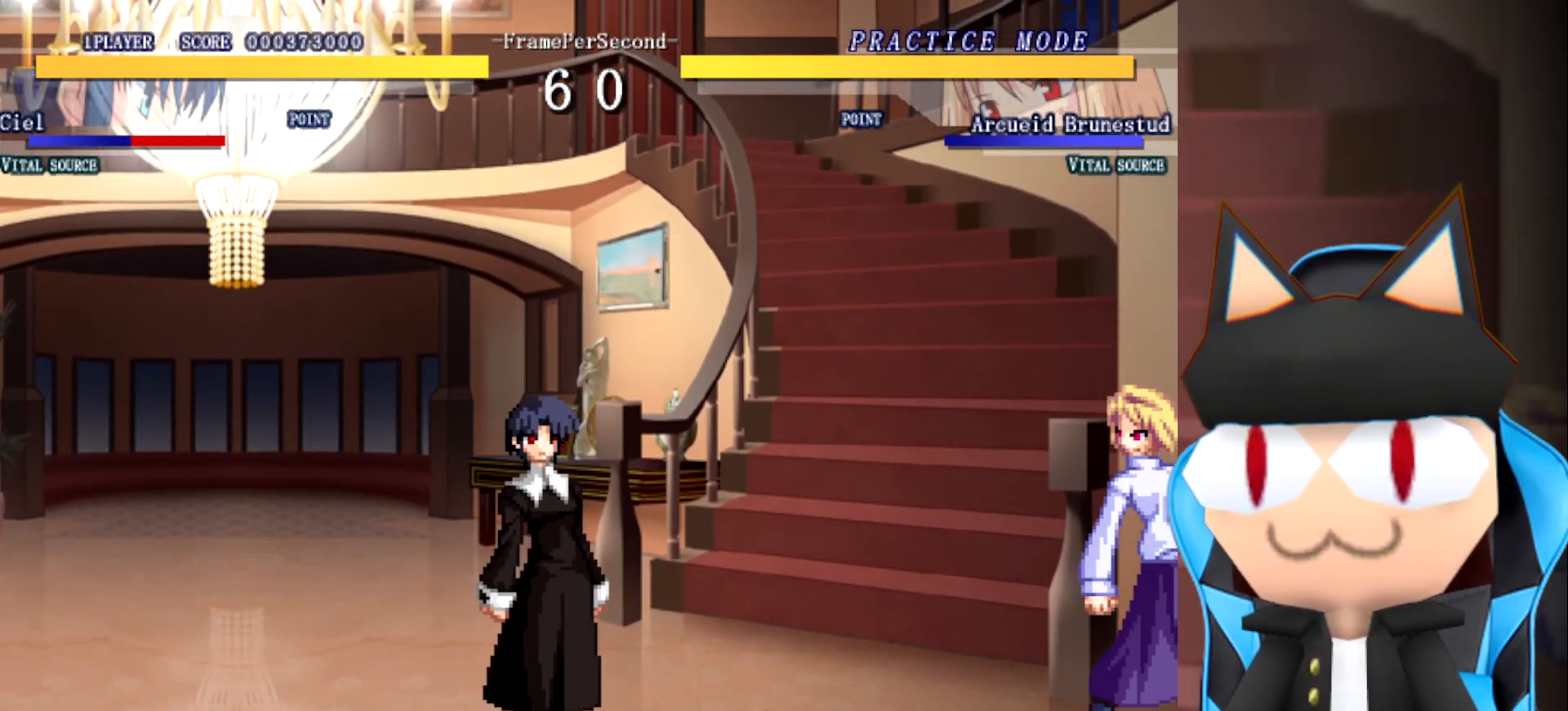
{"buttons": [], "left_stick": "left", "events": [[350, "left_stick", "left"]]}
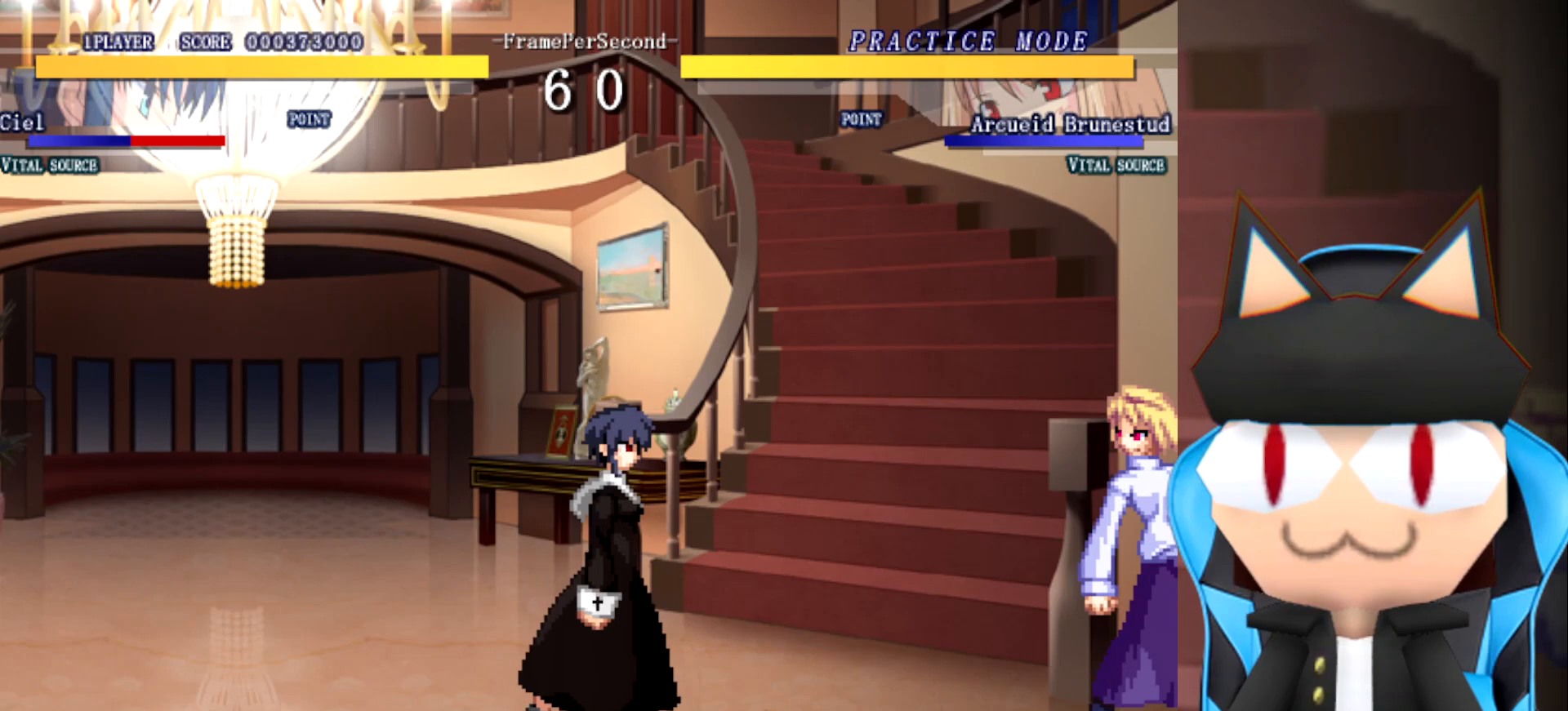
{"buttons": [], "left_stick": "down-right", "events": [[150, "left_stick", "up"], [267, "left_stick", "right"], [333, "left_stick", "down-right"]]}
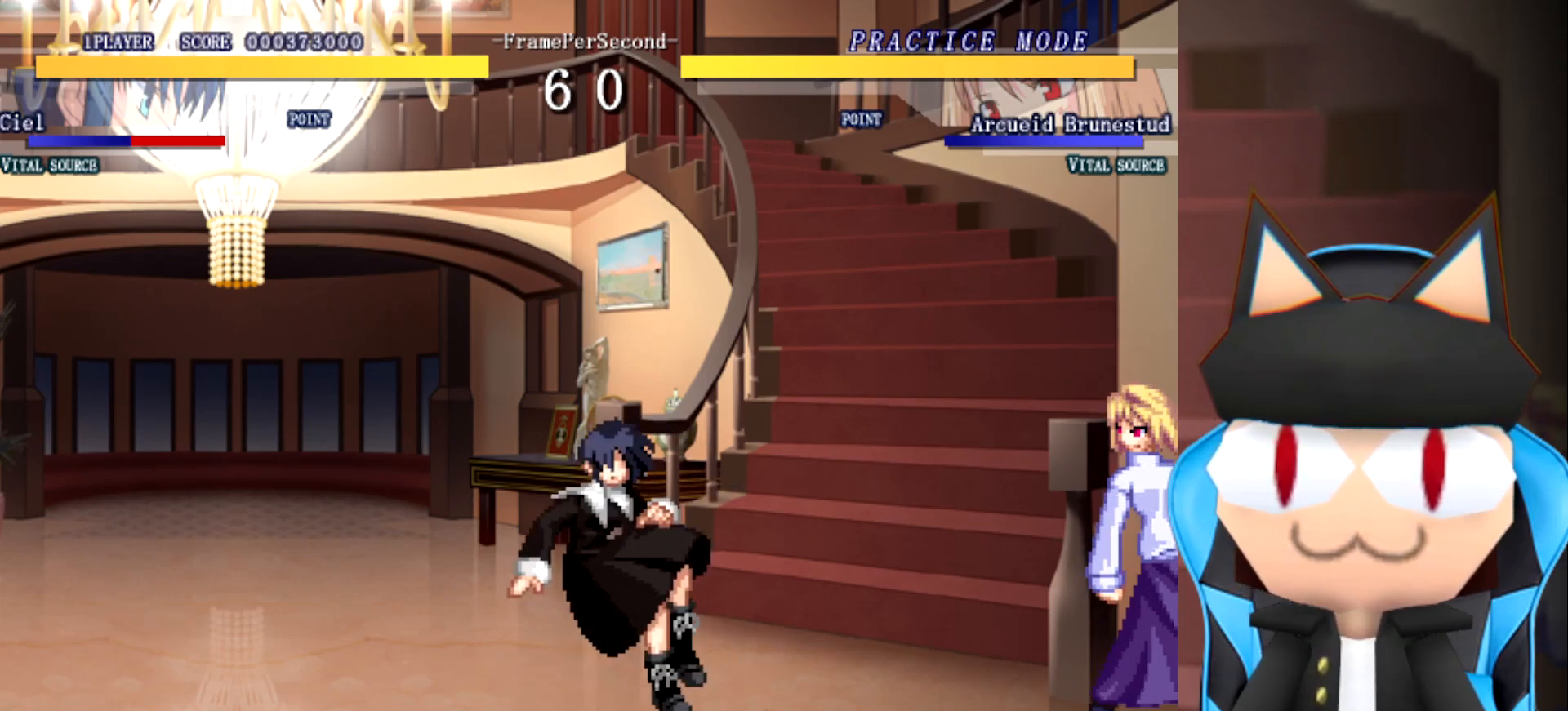
{"buttons": [], "left_stick": "up-right", "events": [[83, "left_stick", "down-left"], [150, "left_stick", "up"], [267, "left_stick", "right"], [433, "left_stick", "up"], [483, "left_stick", "up-right"]]}
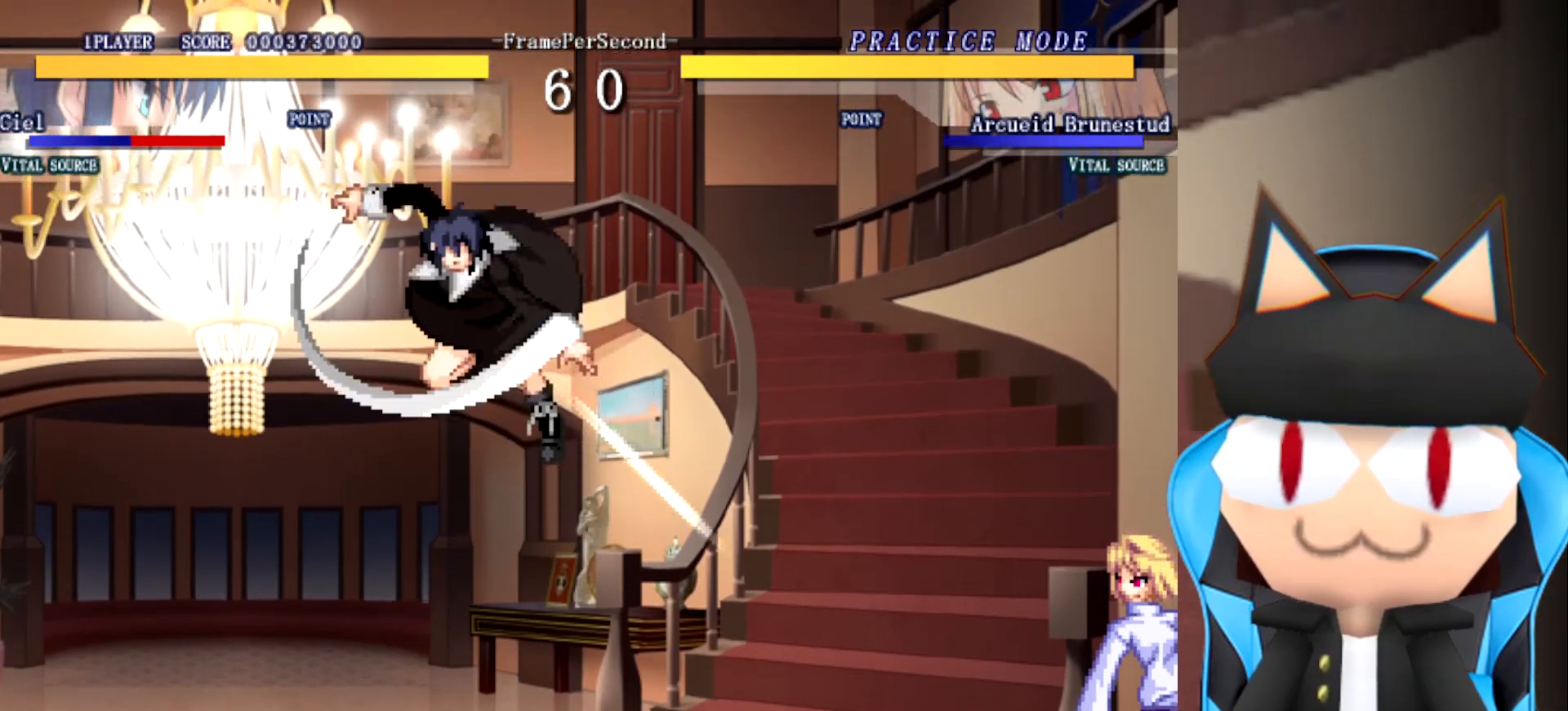
{"buttons": [], "left_stick": "right", "events": [[33, "left_stick", "right"], [83, "left_stick", "up"], [183, "left_stick", "right"], [250, "left_stick", "up"], [367, "left_stick", "right"], [433, "left_stick", "up"], [500, "left_stick", "right"]]}
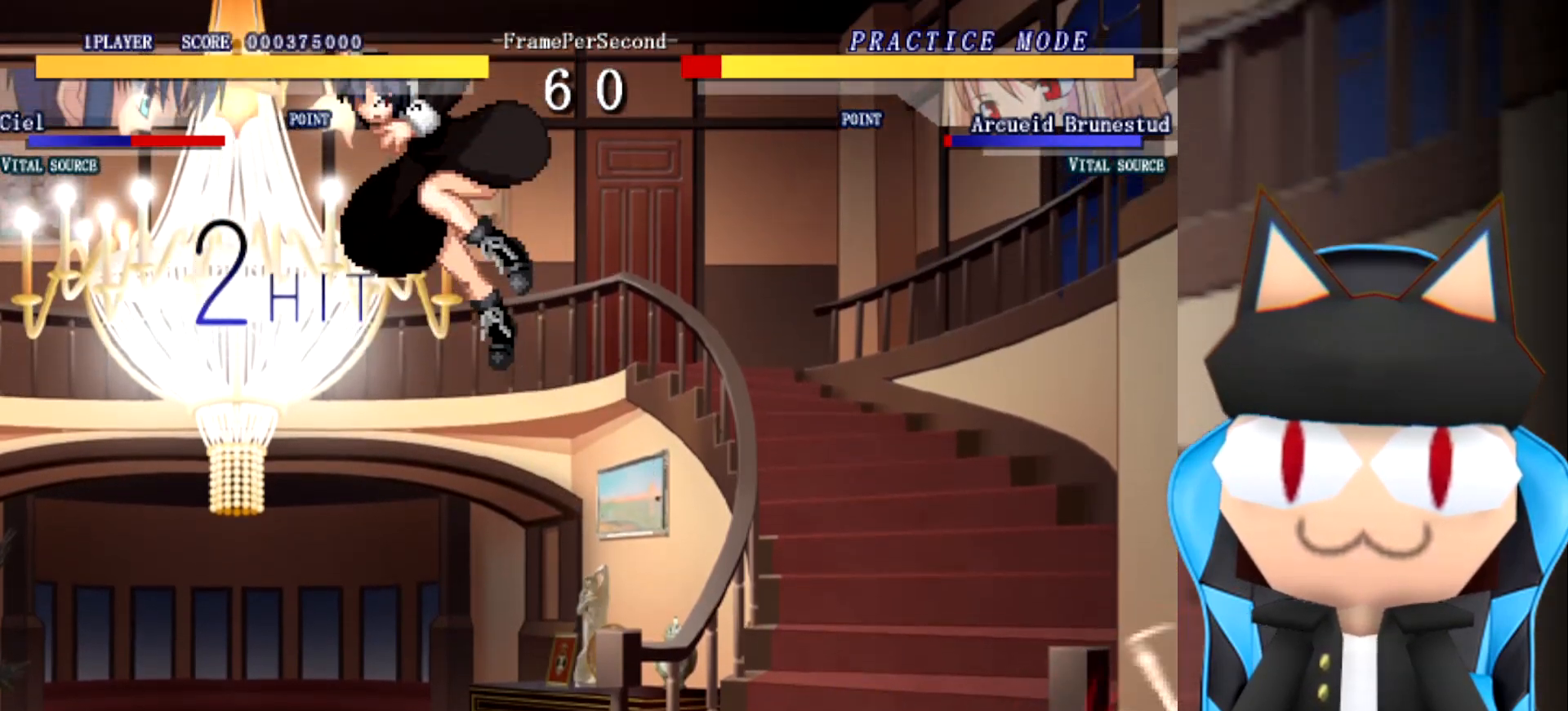
{"buttons": [], "left_stick": "center", "events": [[83, "left_stick", "up"], [167, "left_stick", "right"], [233, "left_stick", "center"]]}
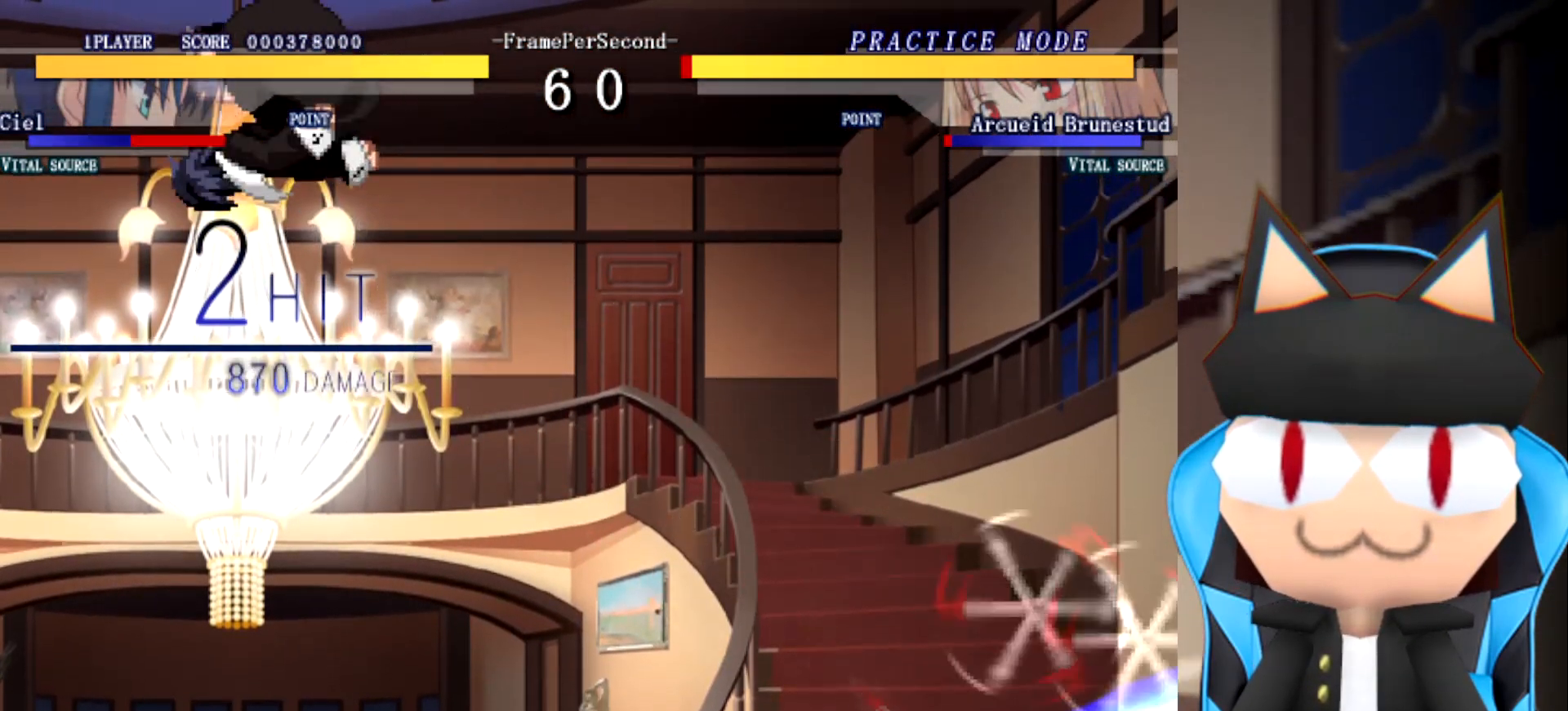
{"buttons": [], "left_stick": "left", "events": [[433, "left_stick", "left"]]}
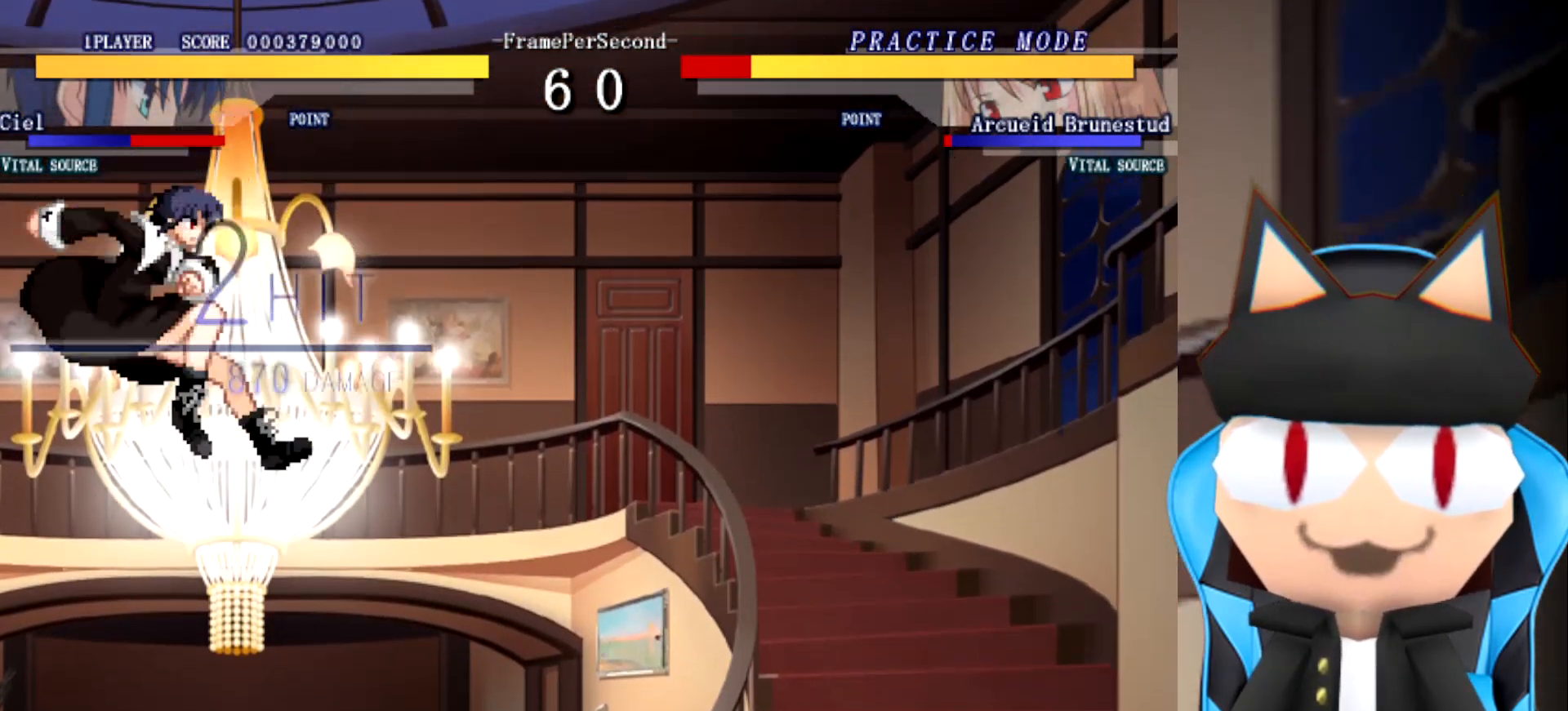
{"buttons": [], "left_stick": "left", "events": []}
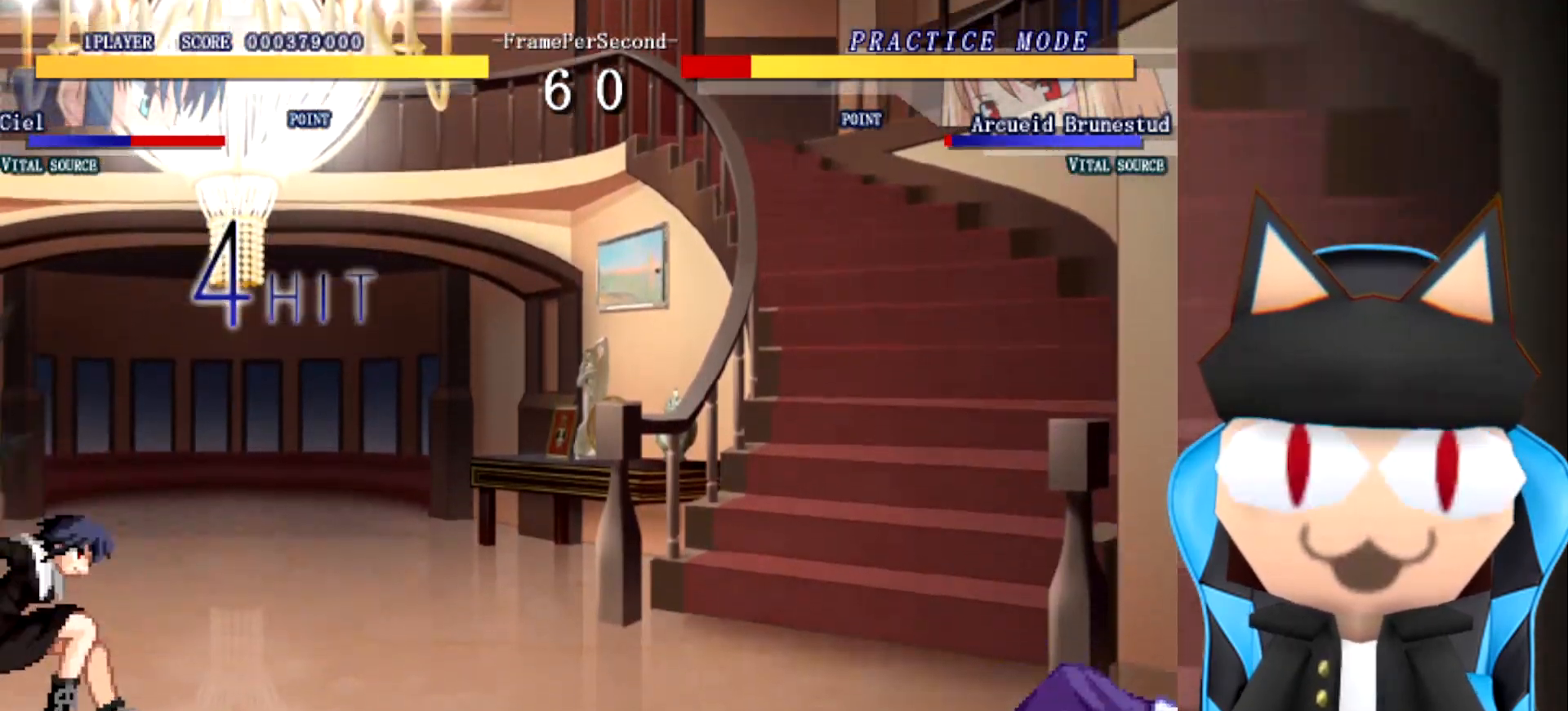
{"buttons": [], "left_stick": "left", "events": []}
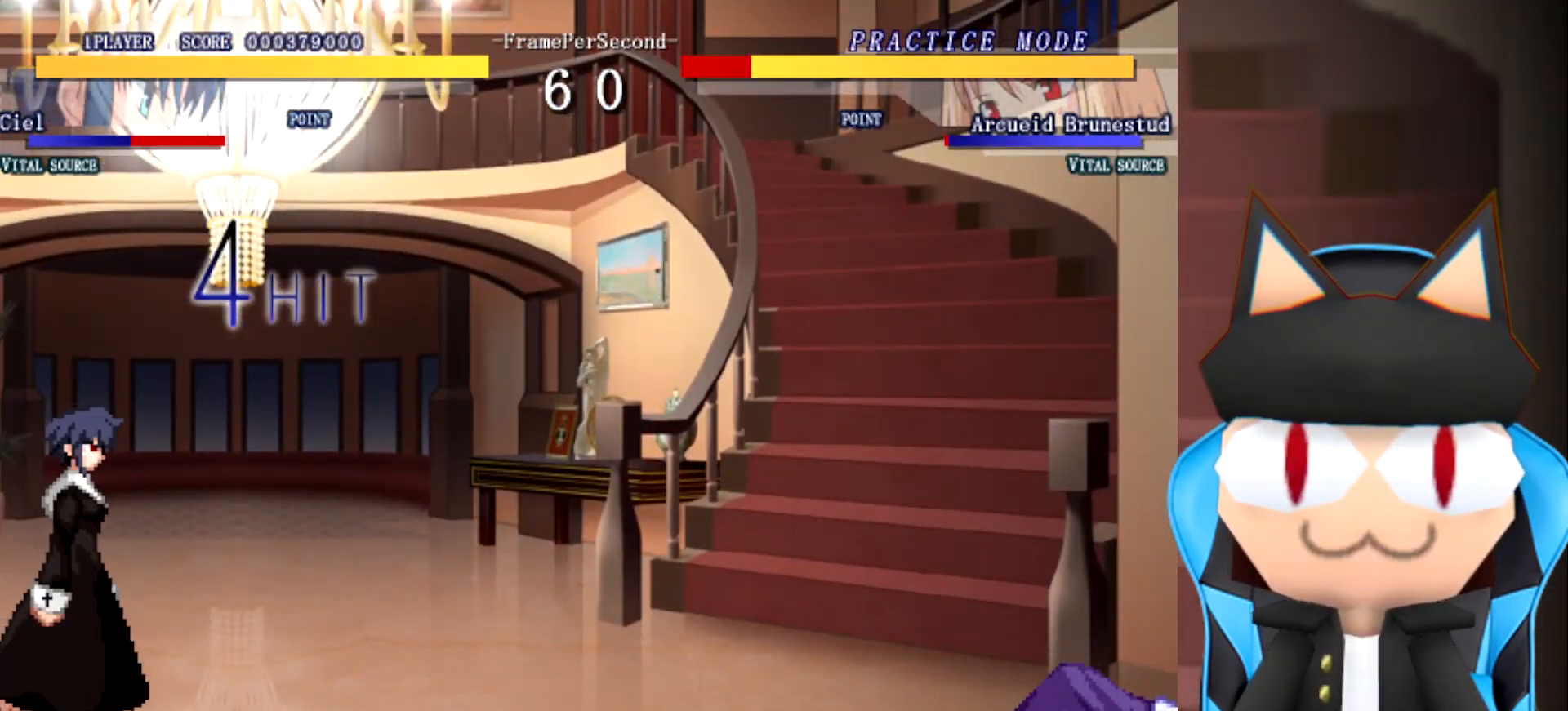
{"buttons": [], "left_stick": "left", "events": []}
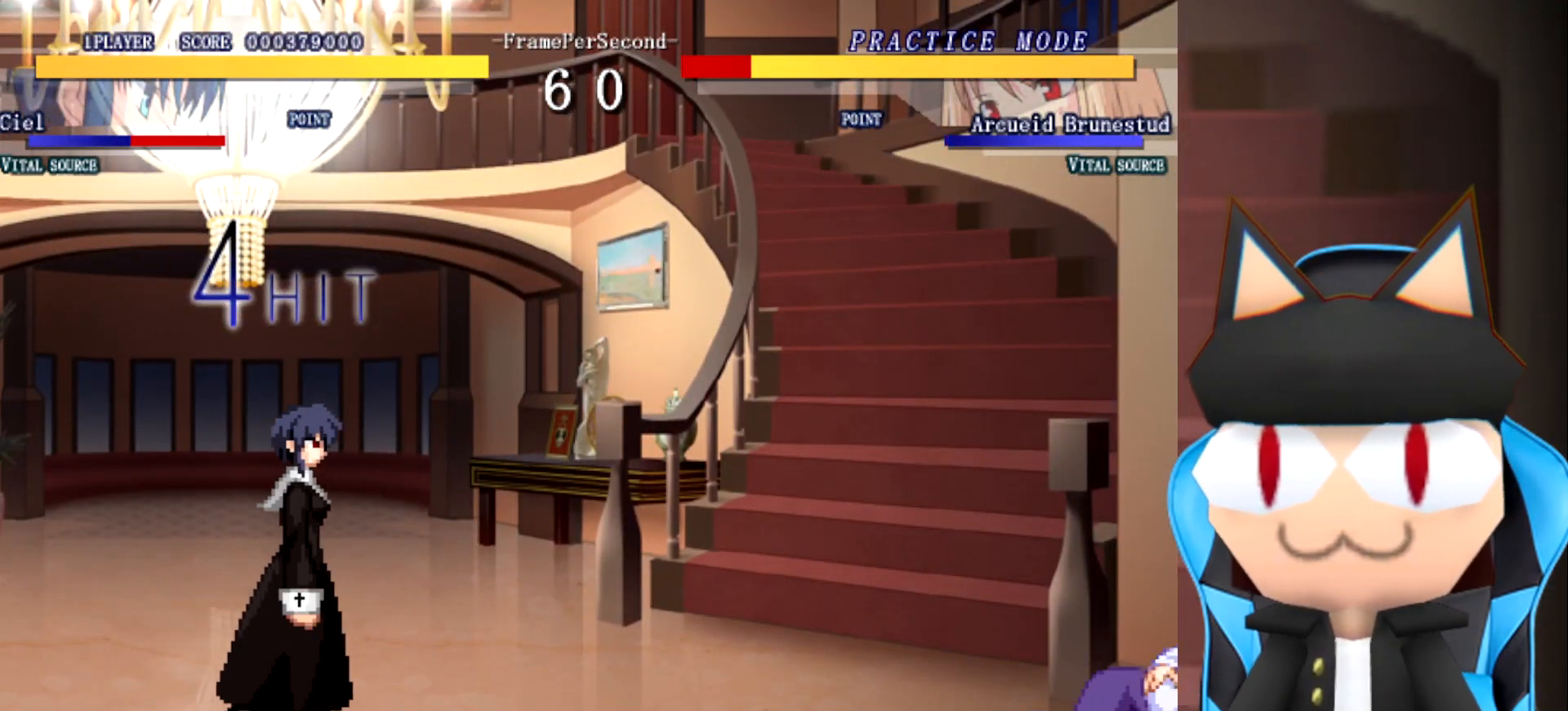
{"buttons": [], "left_stick": "center", "events": [[483, "left_stick", "center"]]}